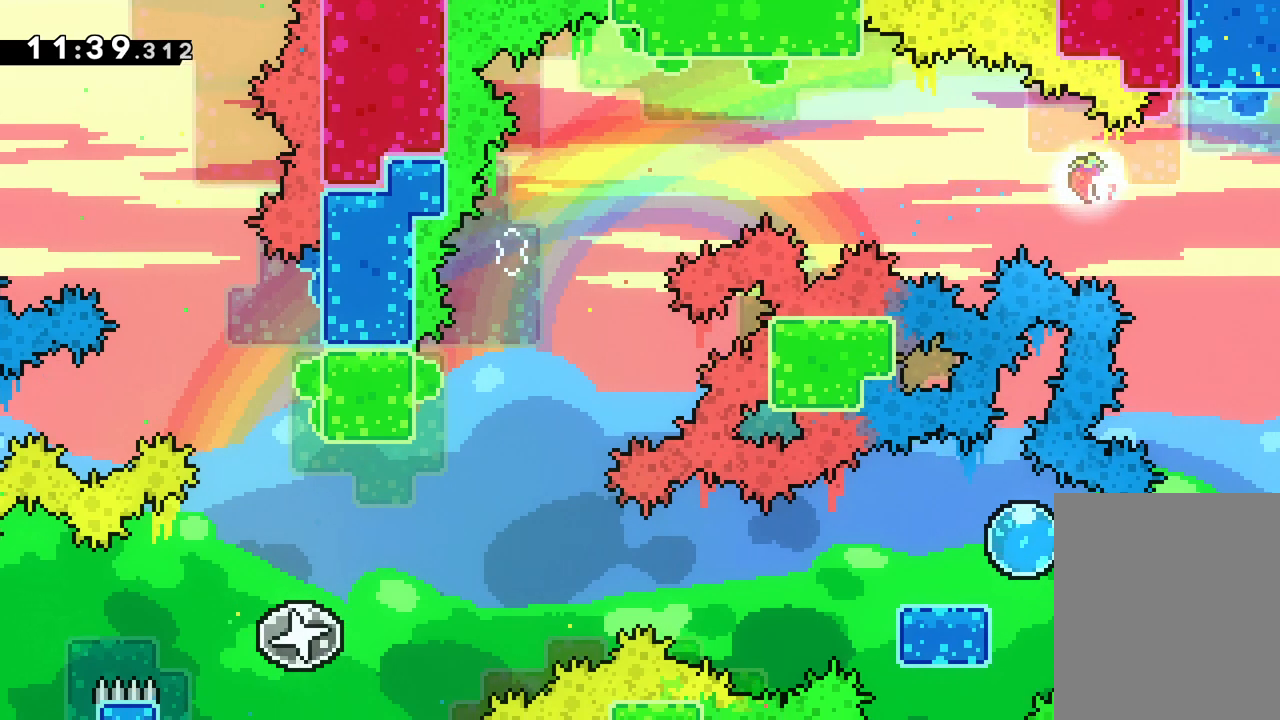
Gameplay with keyboard; each line is a JSON object with the keys held at the frame after it. "events" lists presses ("down") and releases ("up") of "dash", "down", "grab", "jump", "left", "right" and "up" between this image and that frame as [ms after this image, input, new state], when the widget could be followed in between. No other keys are recorded. Mouse input is not recorded. Key names are as the overlay labels them; some are game actions (e.g. jump) rather than physical keys.
{"keys": [], "events": []}
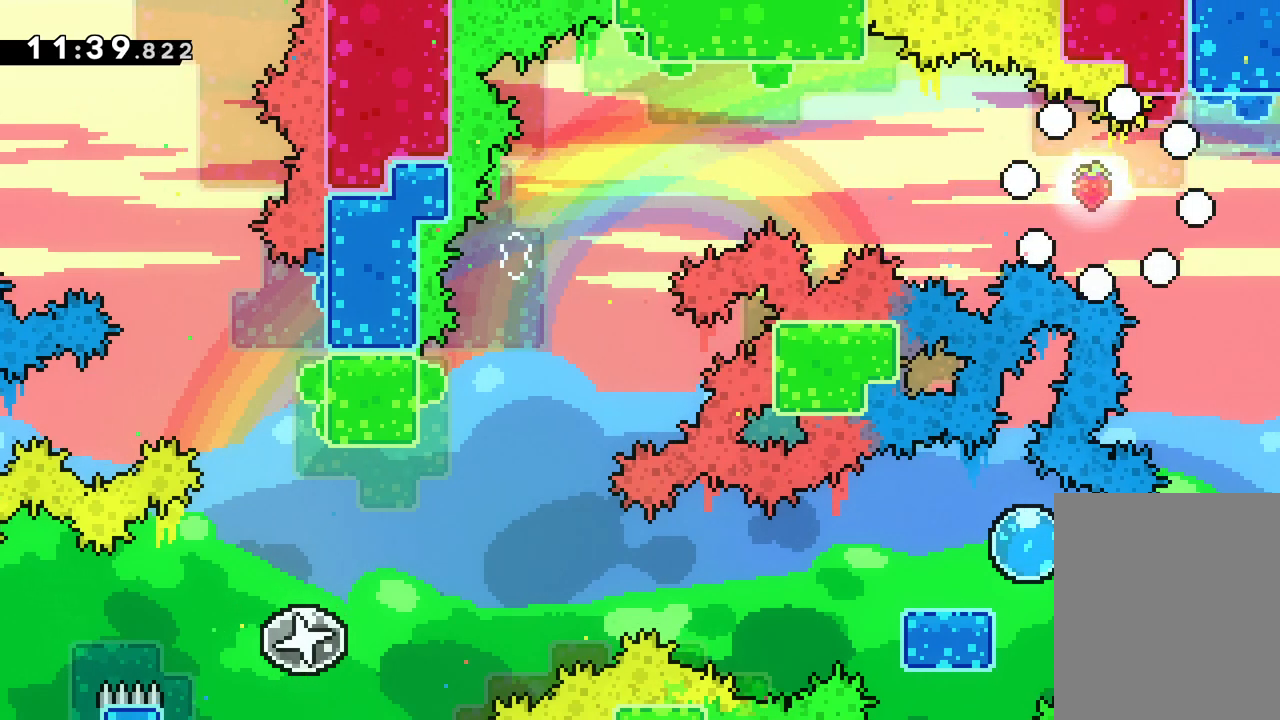
{"keys": [], "events": []}
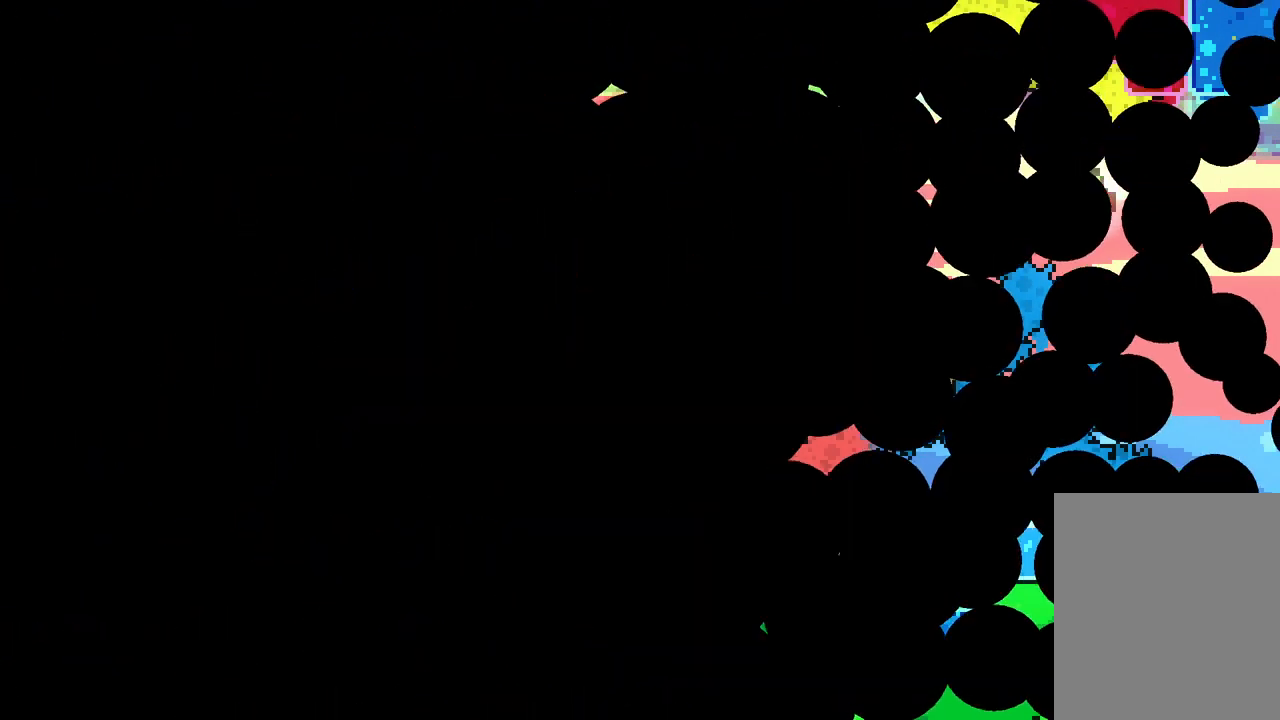
{"keys": [], "events": []}
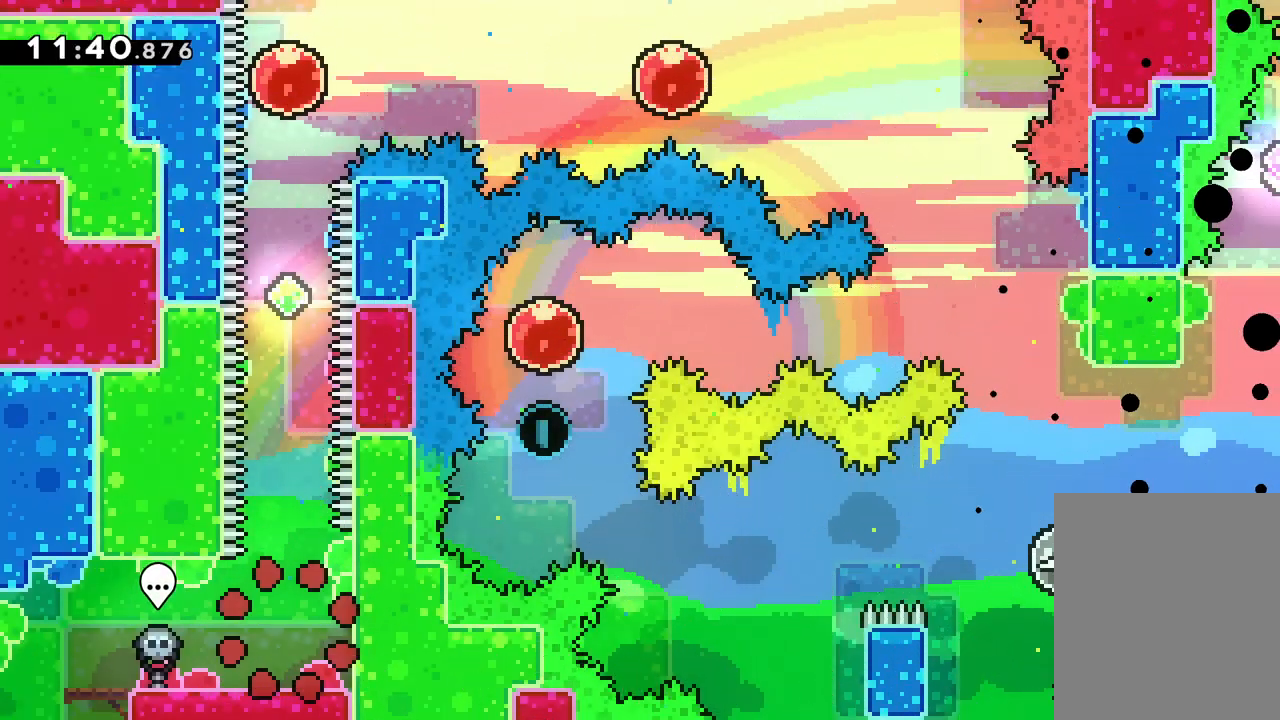
{"keys": ["right"], "events": [[500, "right", "down"]]}
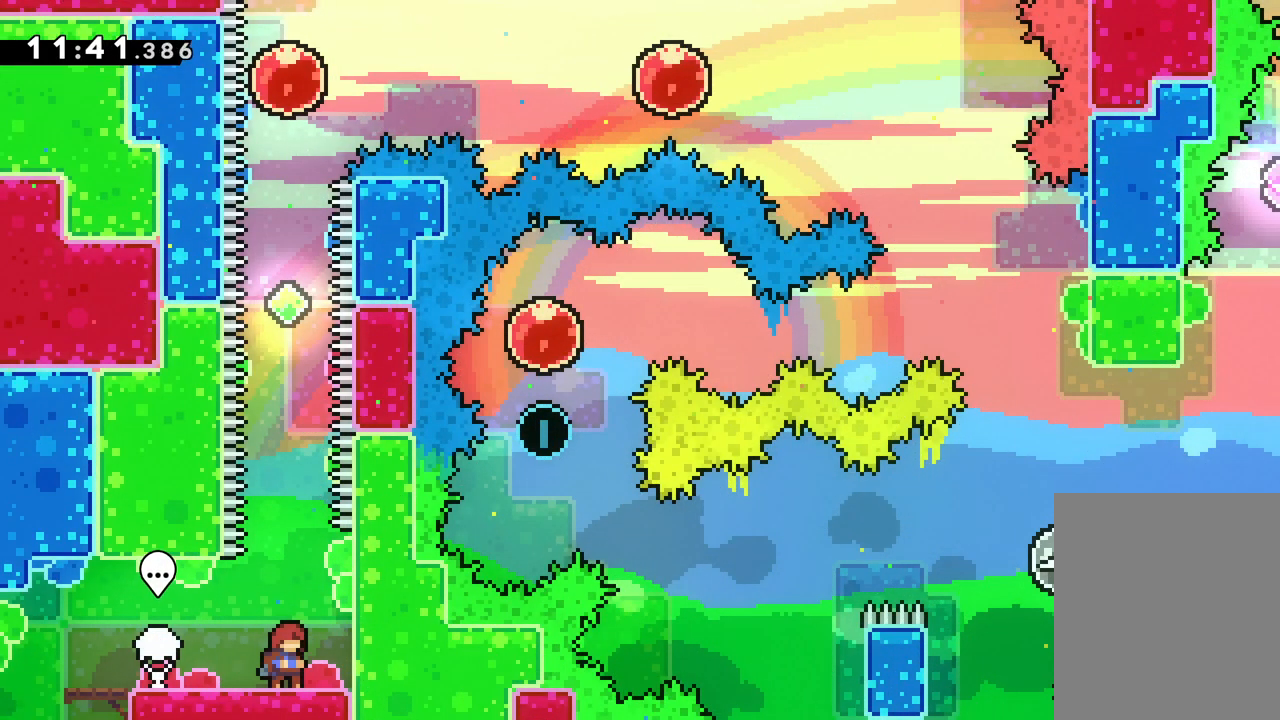
{"keys": ["jump"], "events": [[167, "jump", "down"], [267, "right", "up"], [283, "jump", "up"], [350, "jump", "down"]]}
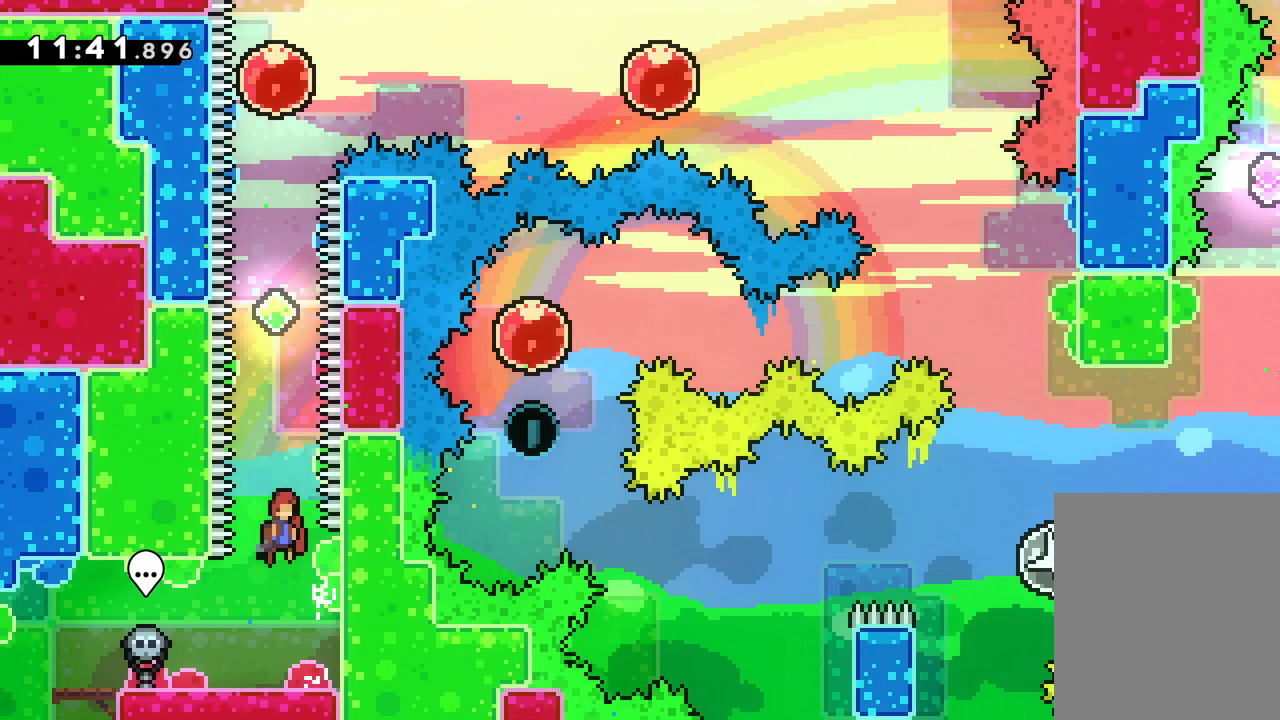
{"keys": ["up"], "events": [[17, "up", "down"], [133, "dash", "down"], [167, "jump", "up"], [383, "dash", "up"]]}
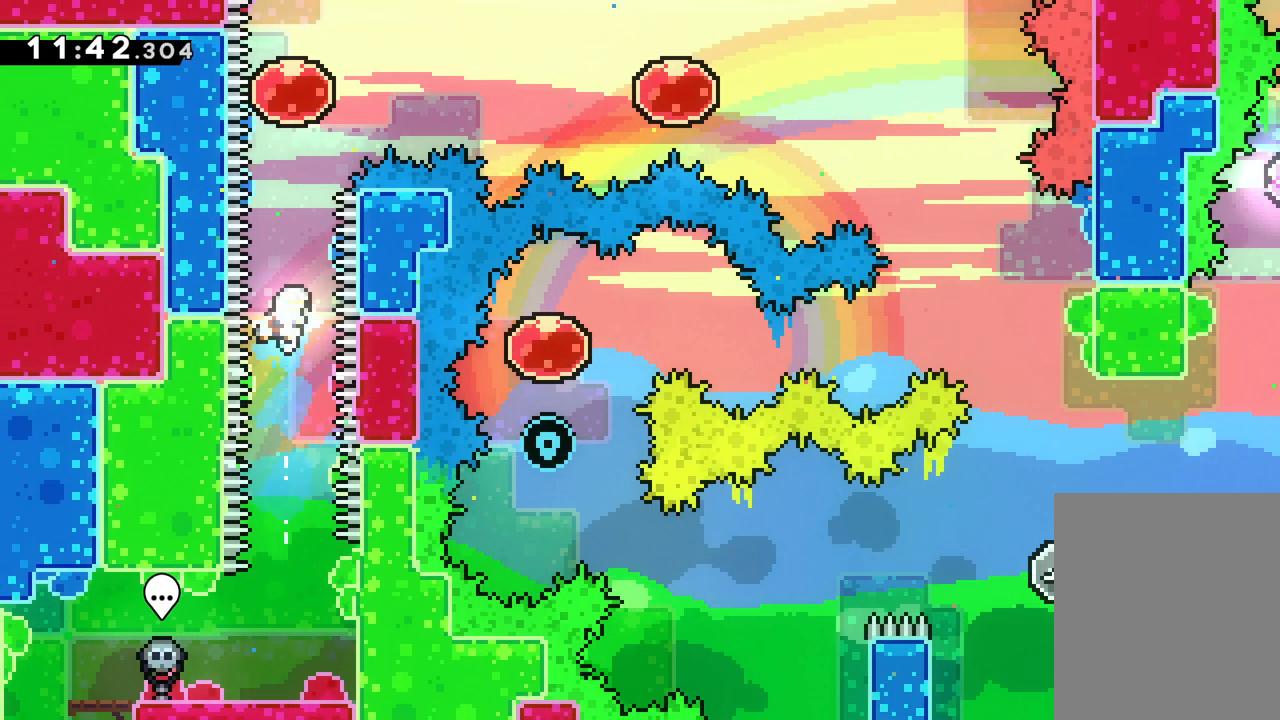
{"keys": ["right"], "events": [[50, "dash", "down"], [283, "dash", "up"], [300, "right", "down"], [433, "up", "up"]]}
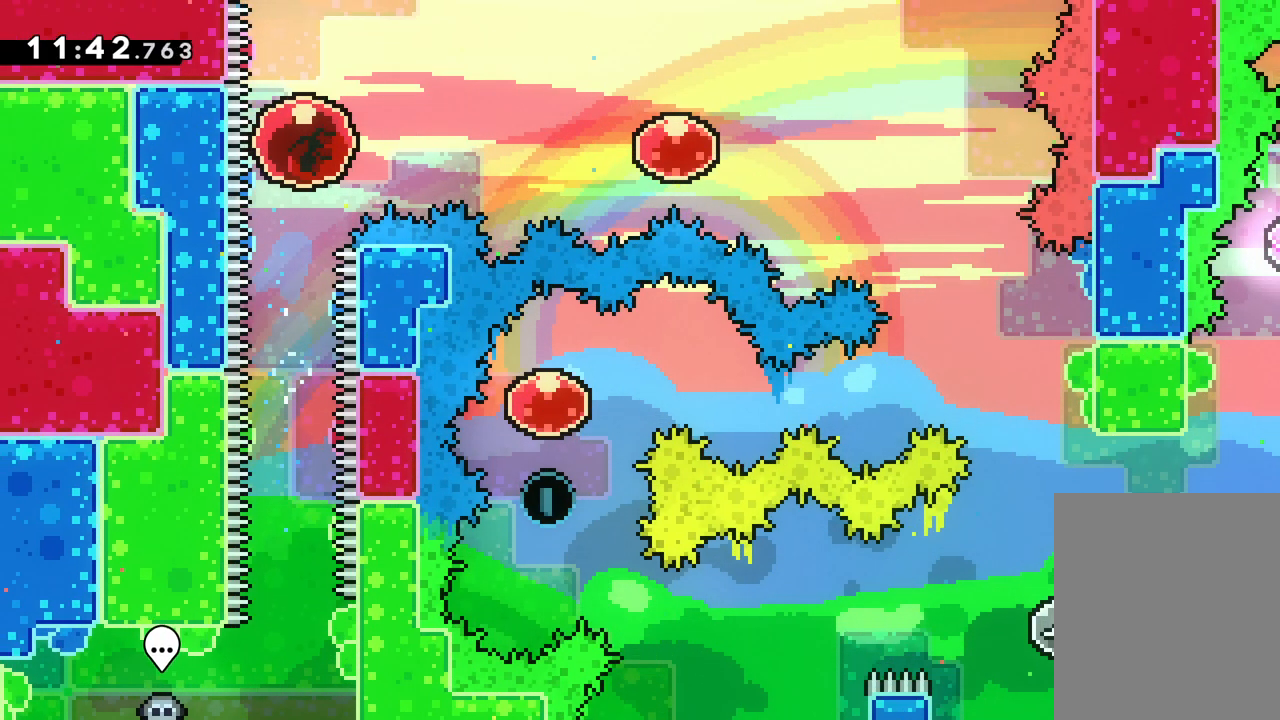
{"keys": ["right"], "events": []}
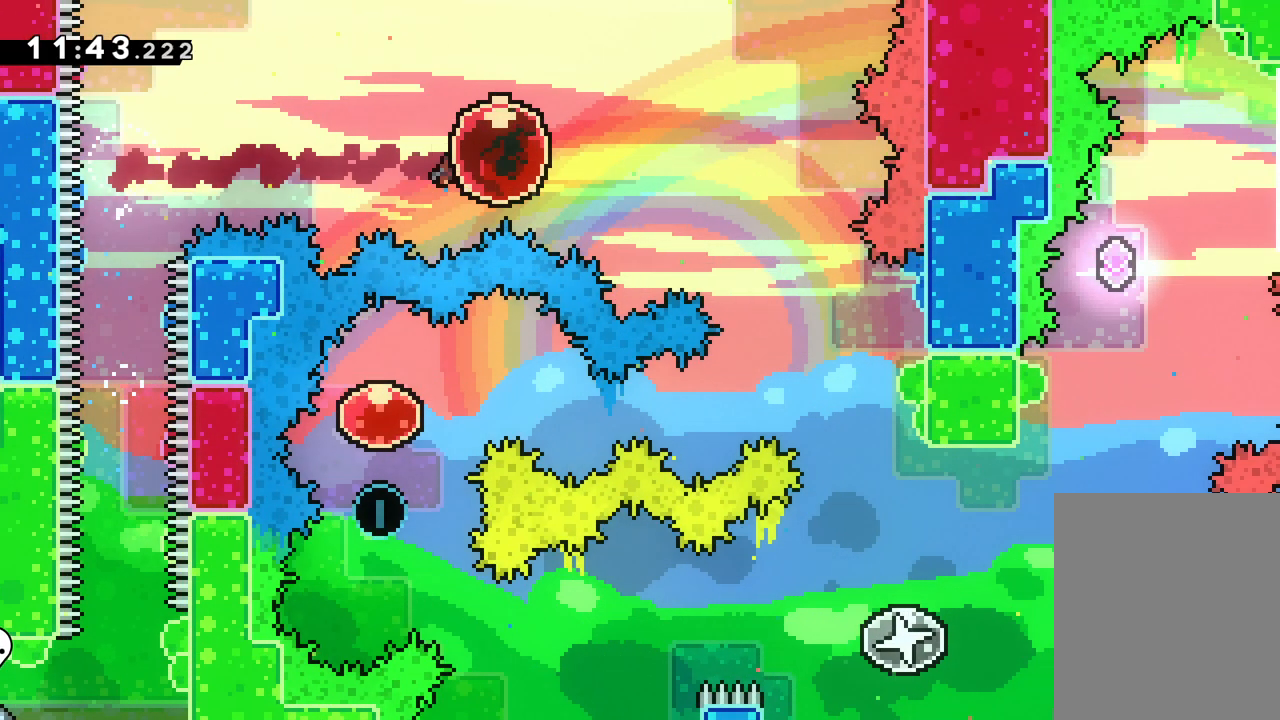
{"keys": ["dash", "down", "right"], "events": [[450, "down", "down"], [467, "dash", "down"]]}
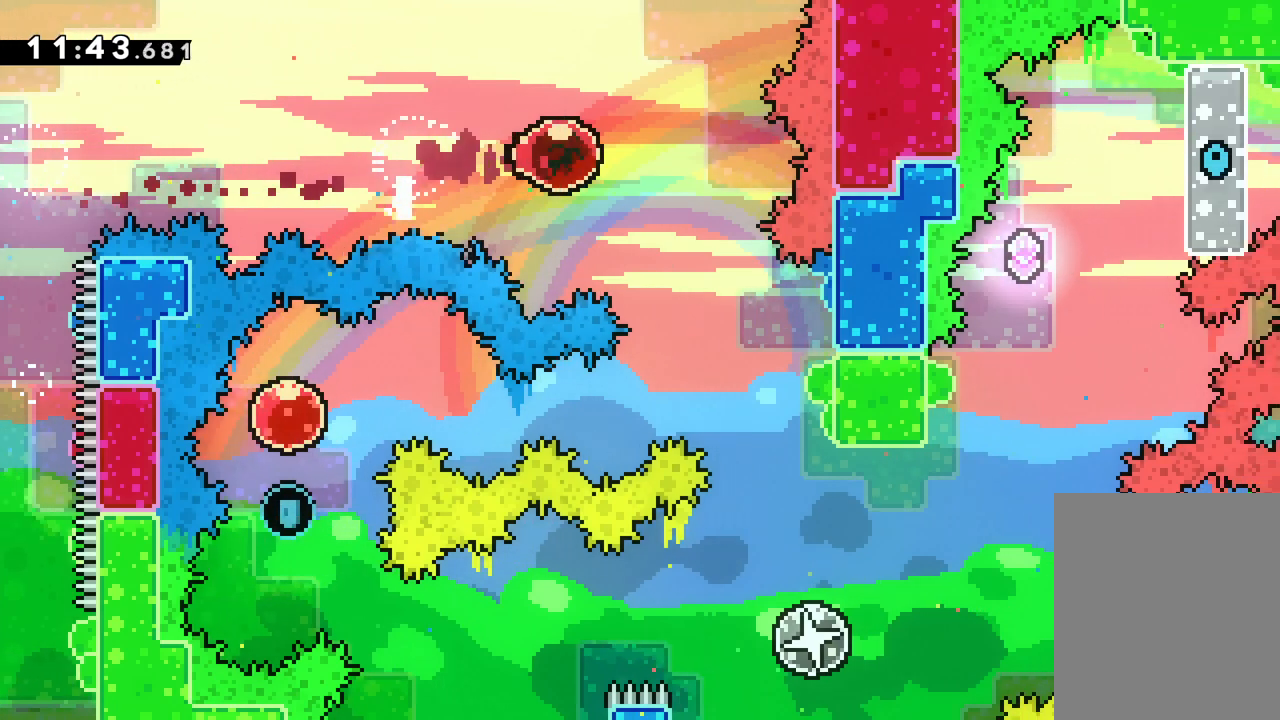
{"keys": ["grab"], "events": [[150, "dash", "up"], [233, "down", "up"], [283, "grab", "down"], [483, "right", "up"]]}
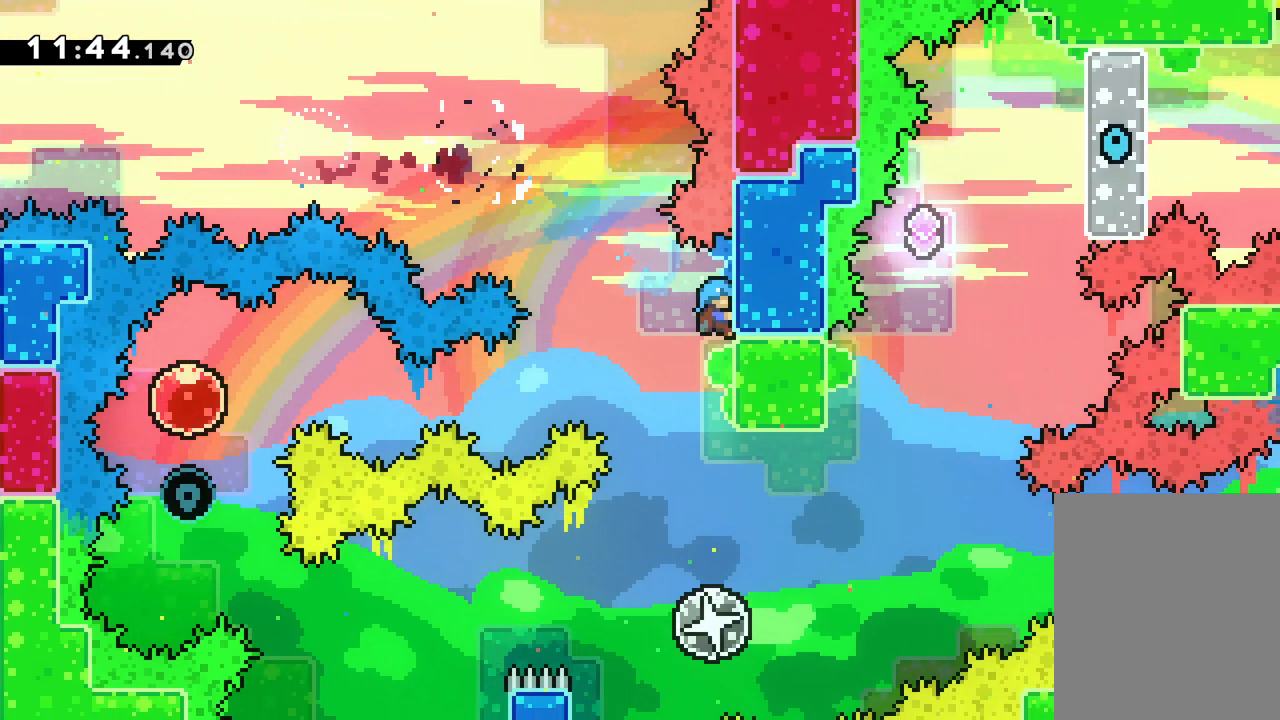
{"keys": [], "events": [[150, "grab", "up"]]}
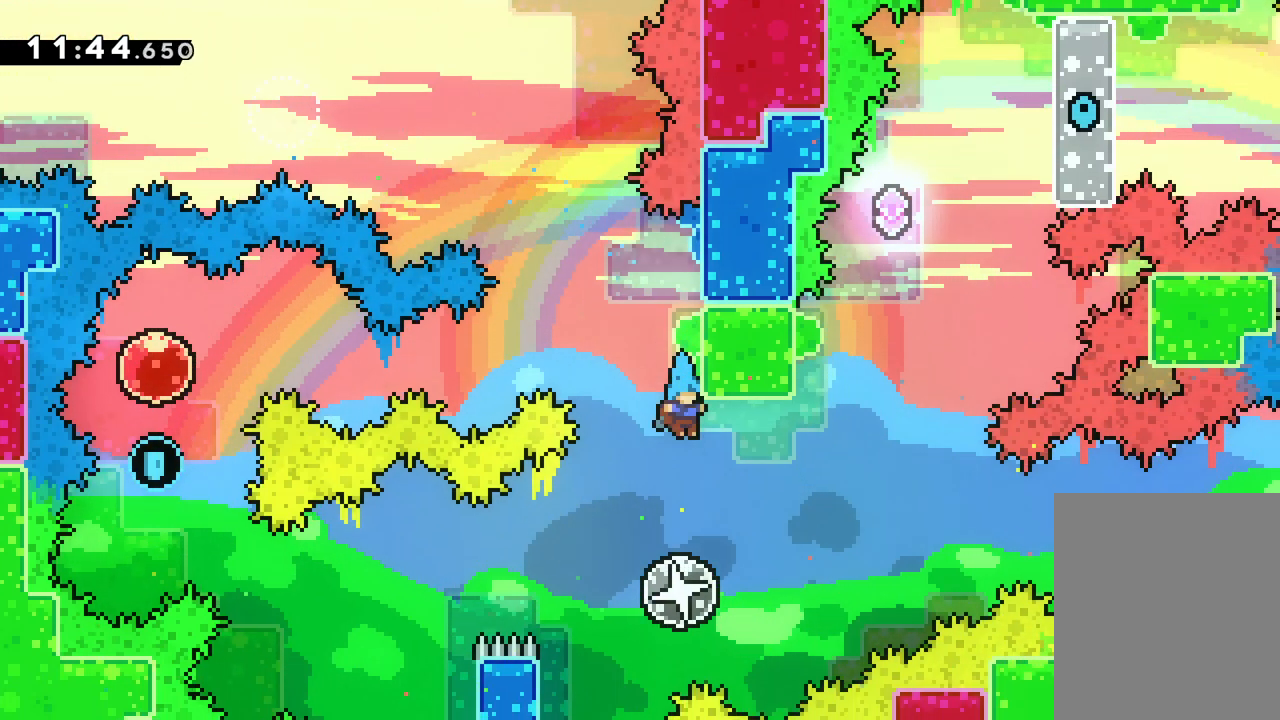
{"keys": ["right", "up"], "events": [[183, "up", "down"], [200, "right", "down"]]}
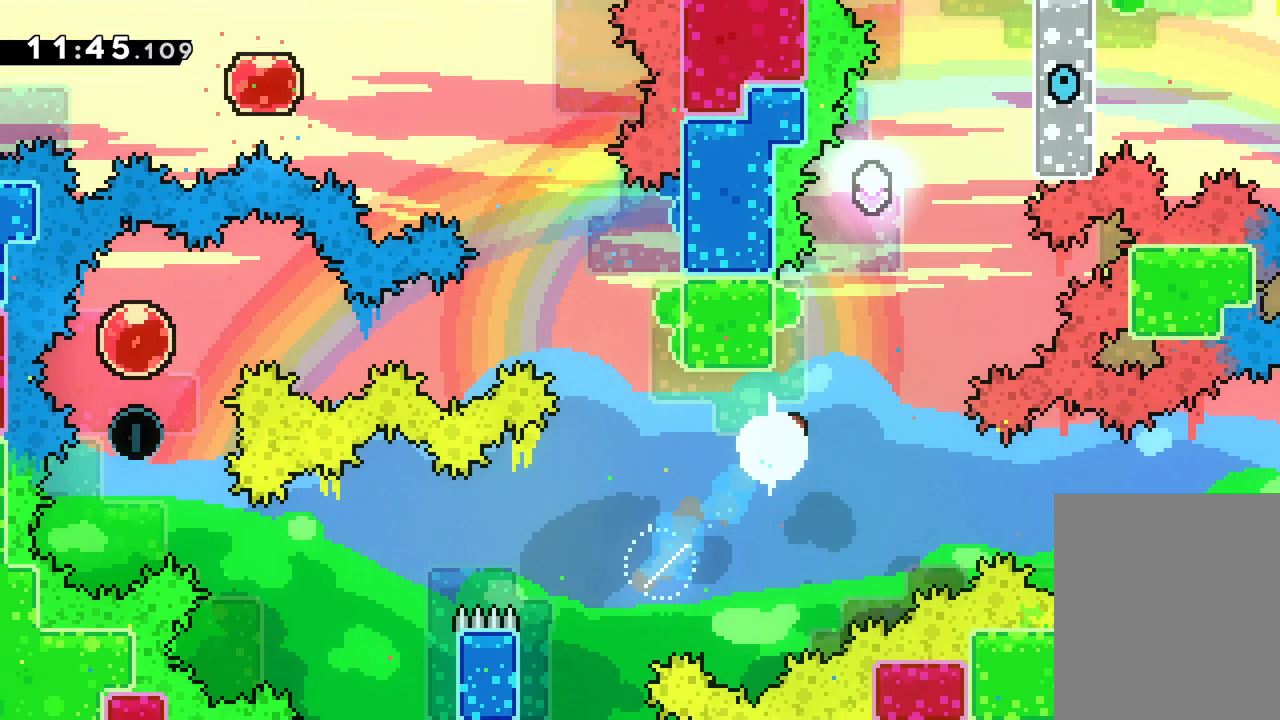
{"keys": ["jump", "up"], "events": [[50, "dash", "down"], [50, "right", "up"], [217, "dash", "up"], [250, "jump", "down"], [350, "right", "down"], [450, "right", "up"]]}
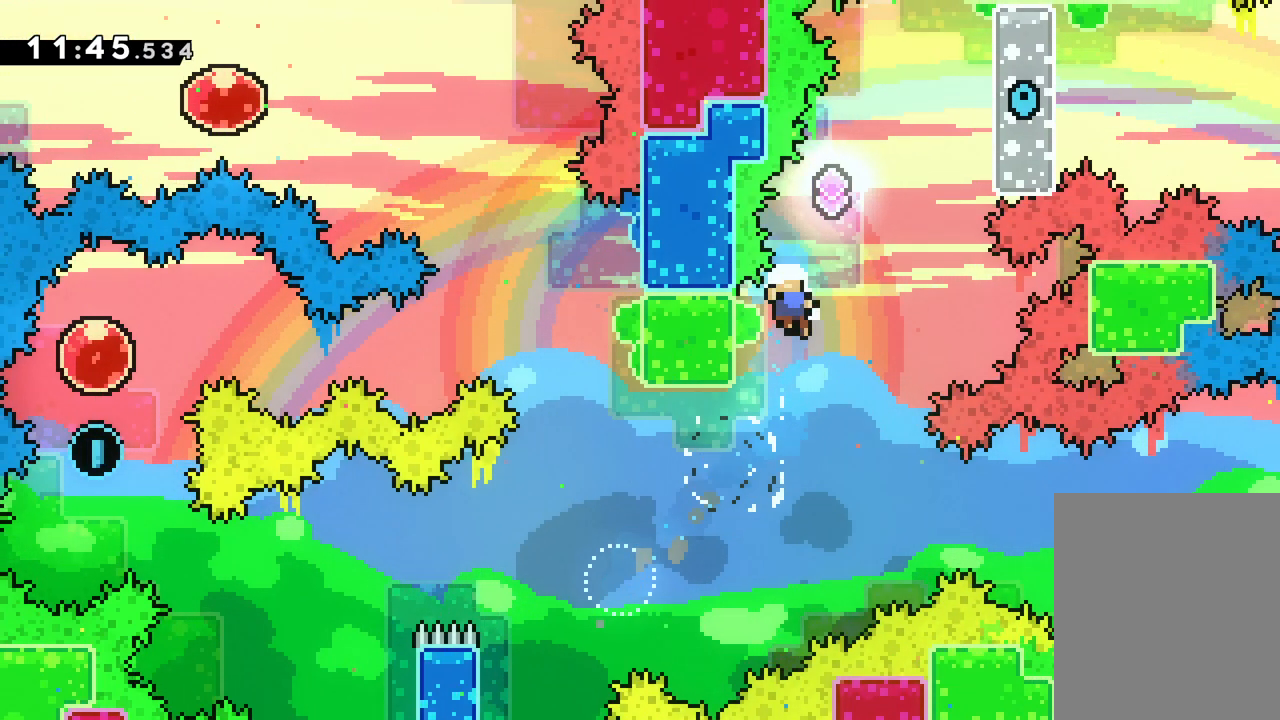
{"keys": [], "events": [[167, "jump", "up"], [217, "up", "up"]]}
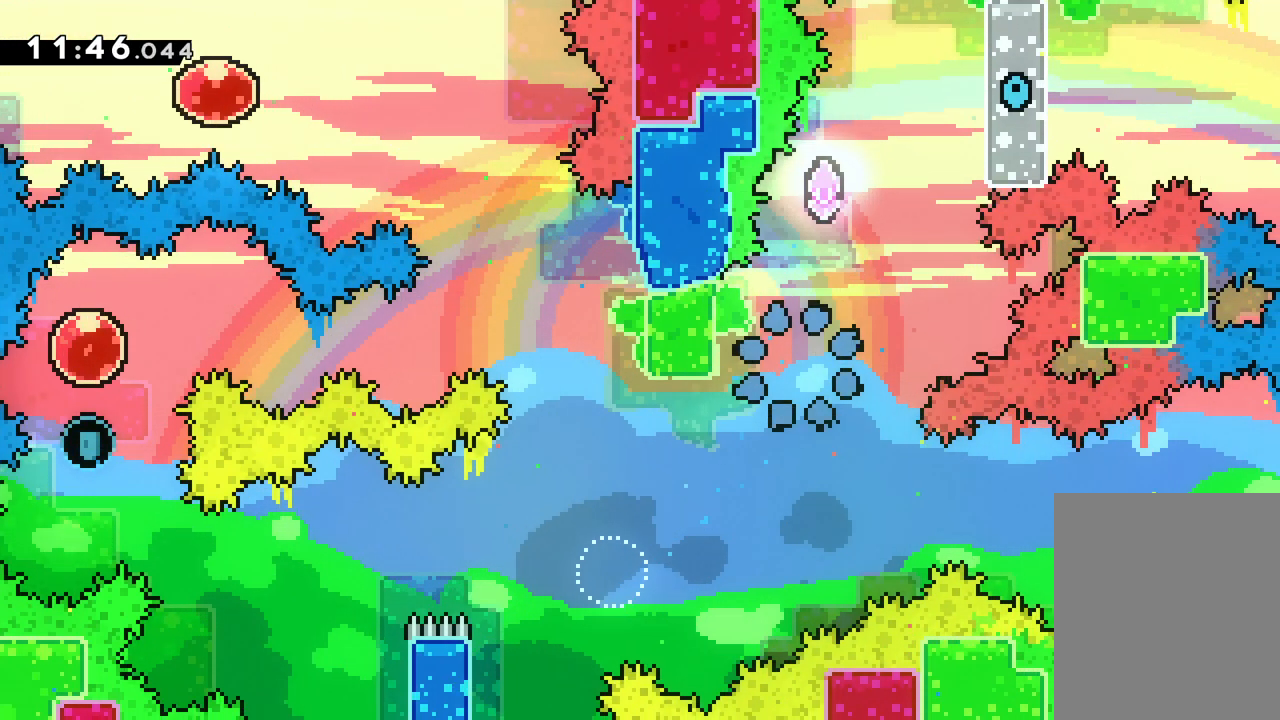
{"keys": [], "events": []}
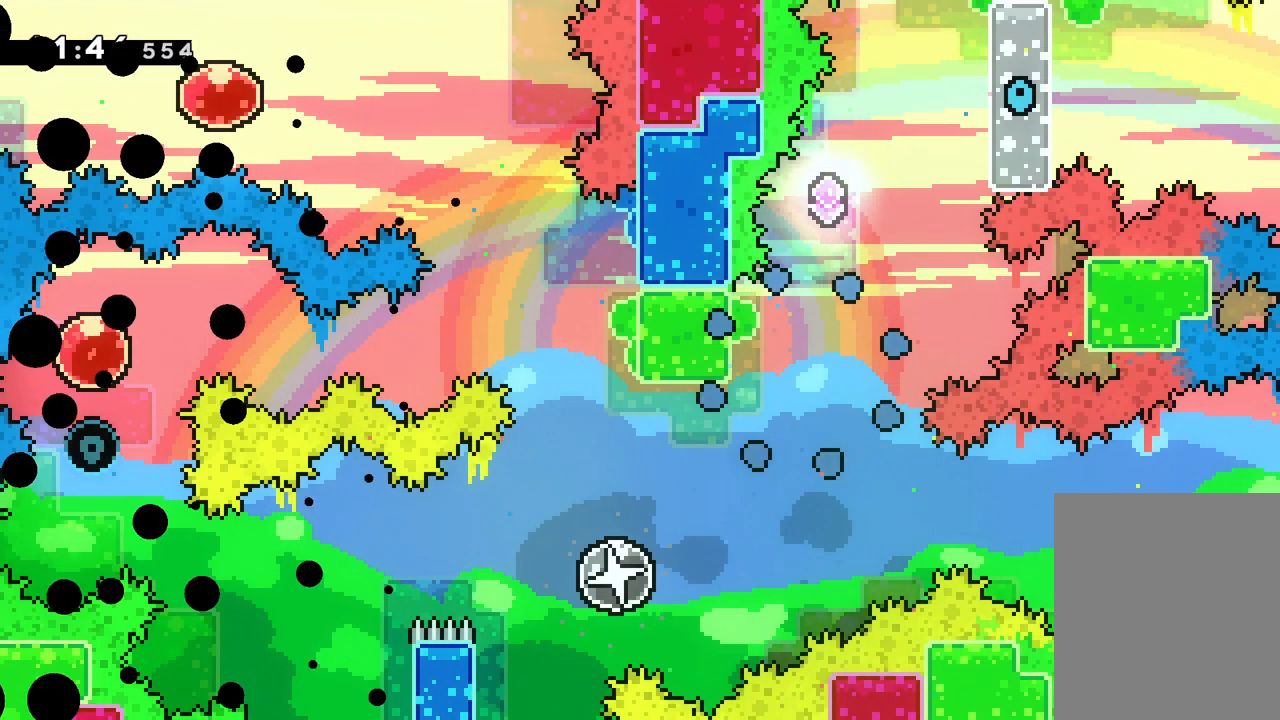
{"keys": [], "events": []}
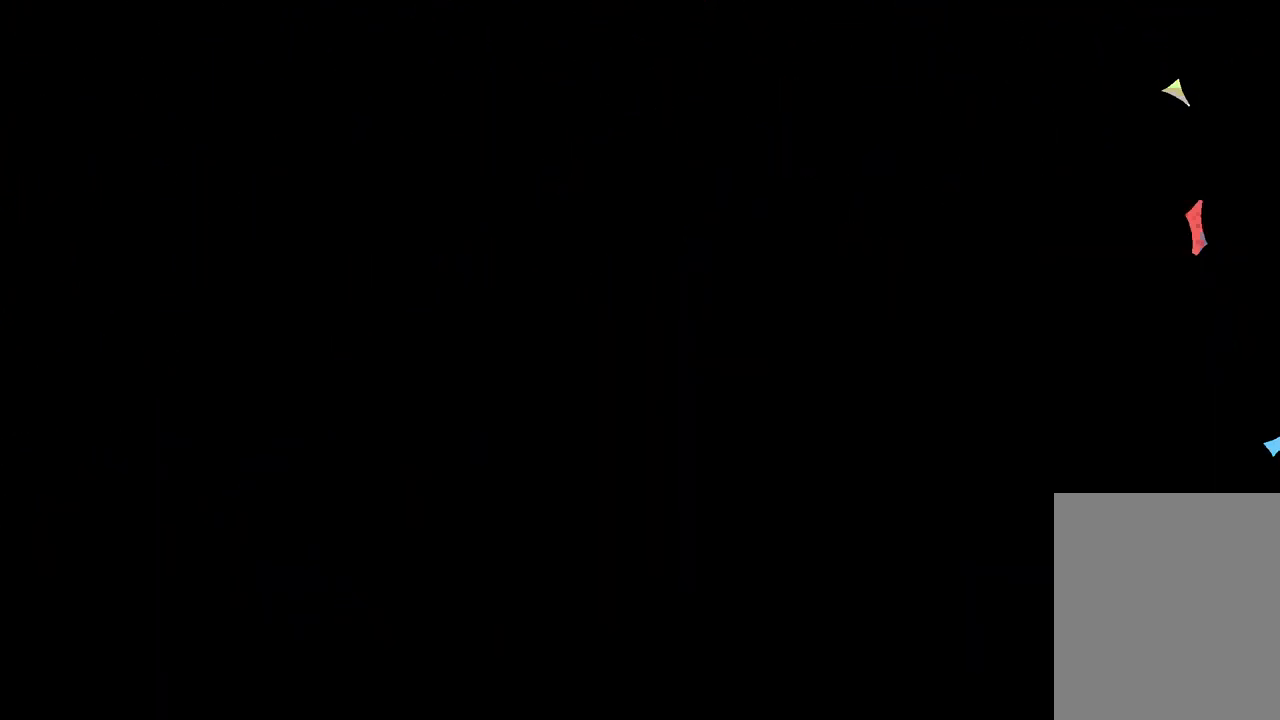
{"keys": [], "events": []}
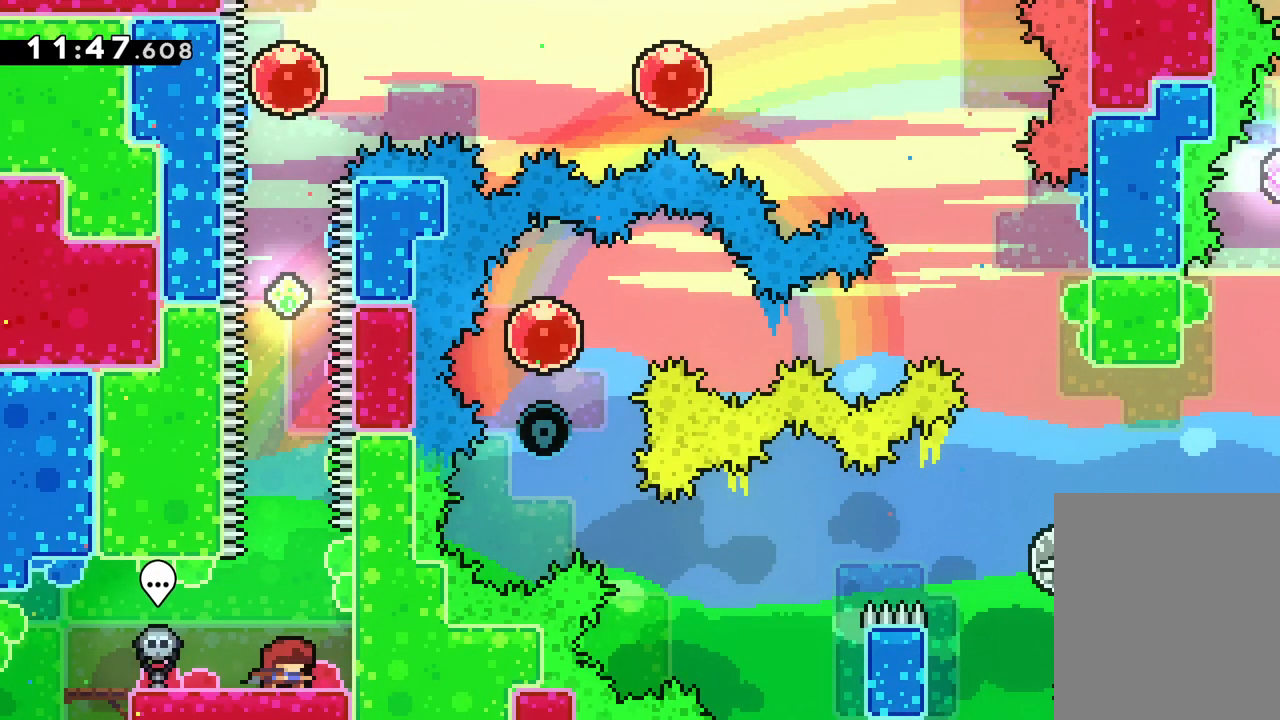
{"keys": ["jump"], "events": [[200, "right", "down"], [400, "jump", "down"], [417, "right", "up"]]}
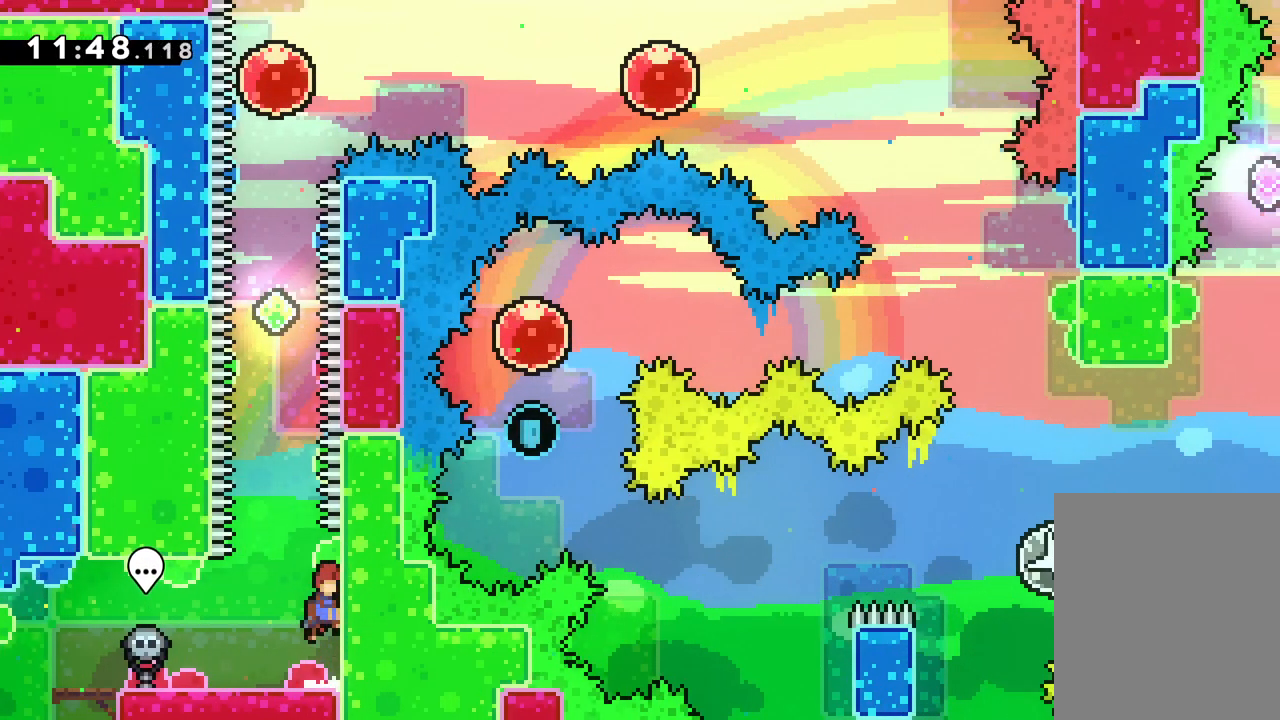
{"keys": ["dash", "up"], "events": [[33, "jump", "up"], [100, "jump", "down"], [283, "up", "down"], [400, "dash", "down"], [433, "jump", "up"]]}
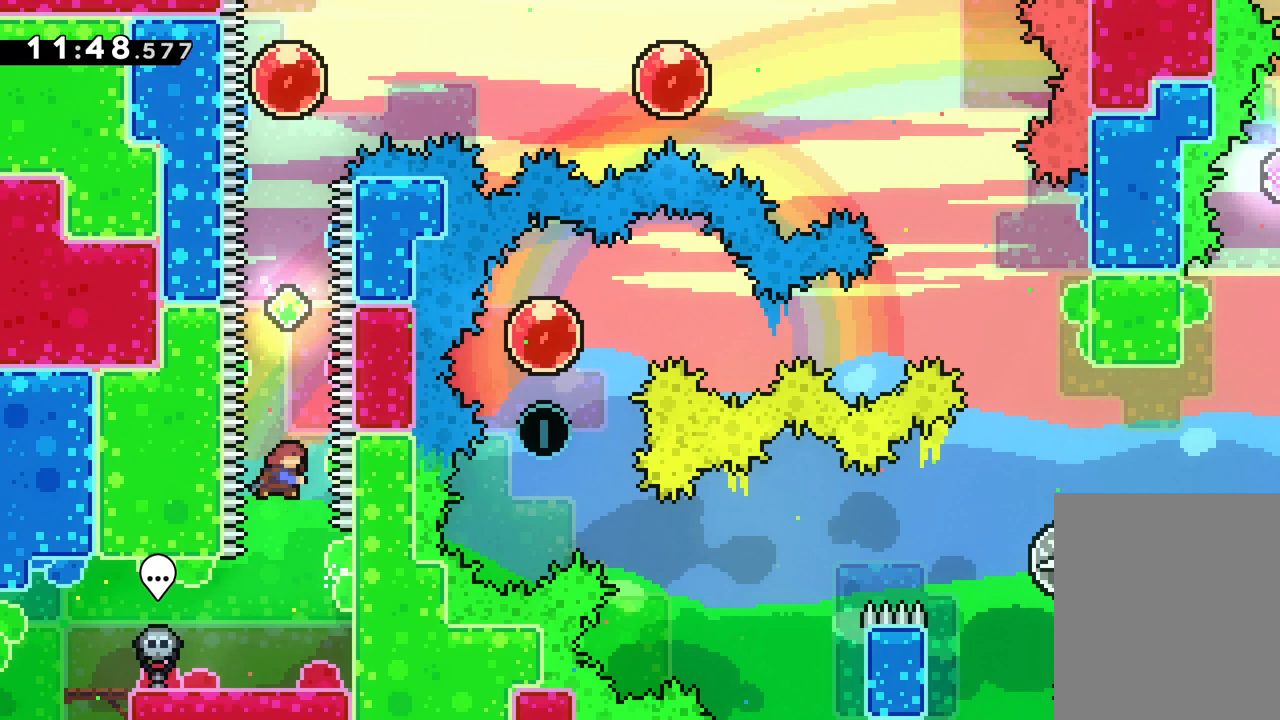
{"keys": ["up"], "events": [[117, "dash", "up"], [267, "dash", "down"], [467, "dash", "up"]]}
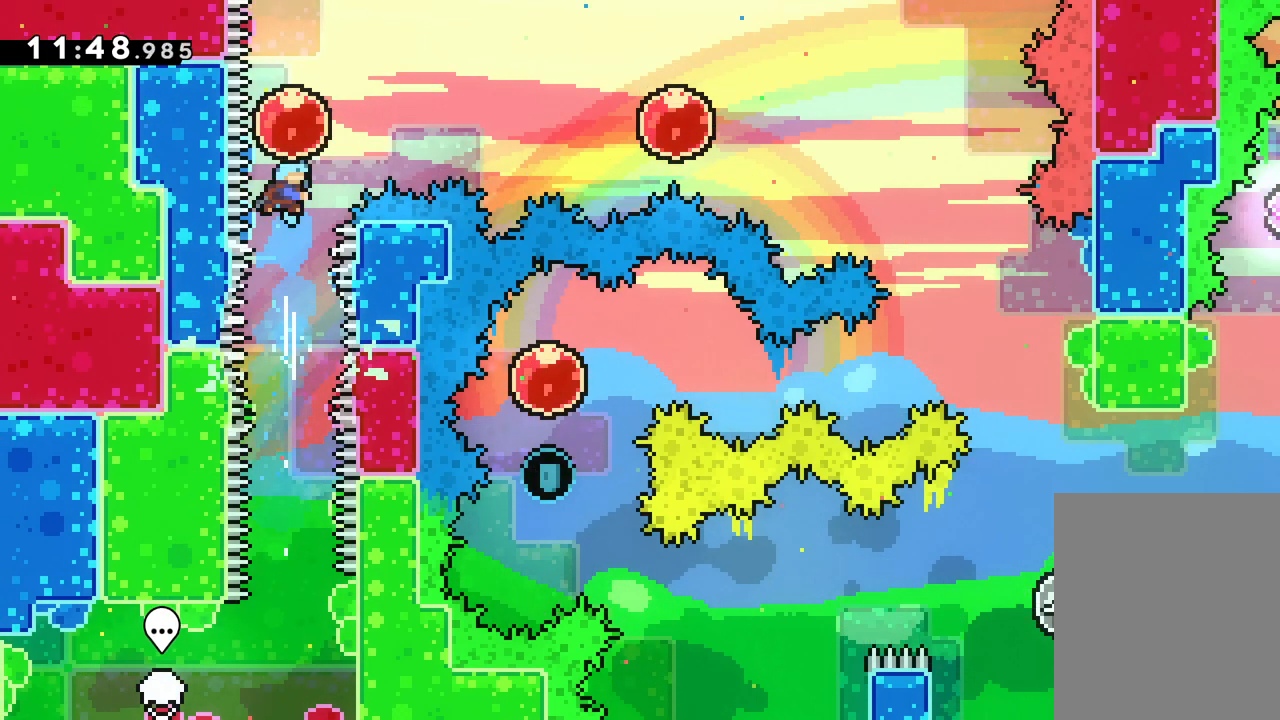
{"keys": ["right"], "events": [[17, "right", "down"], [133, "up", "up"]]}
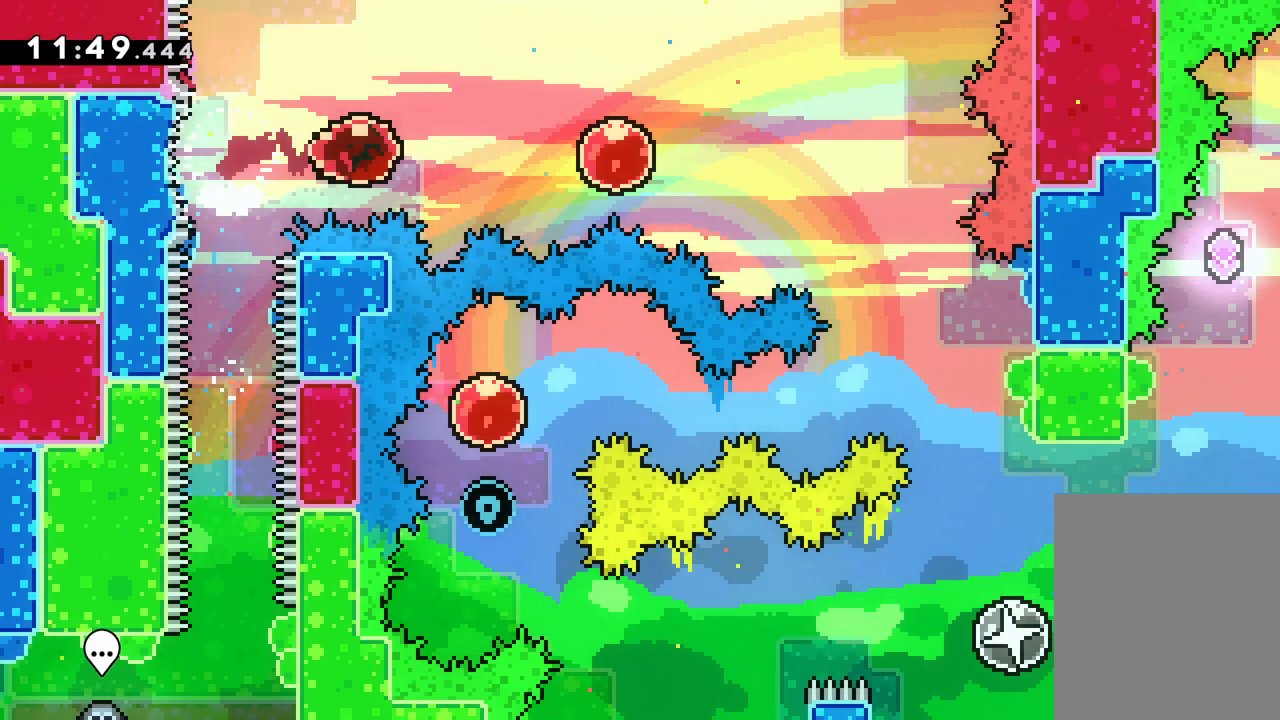
{"keys": ["right"], "events": []}
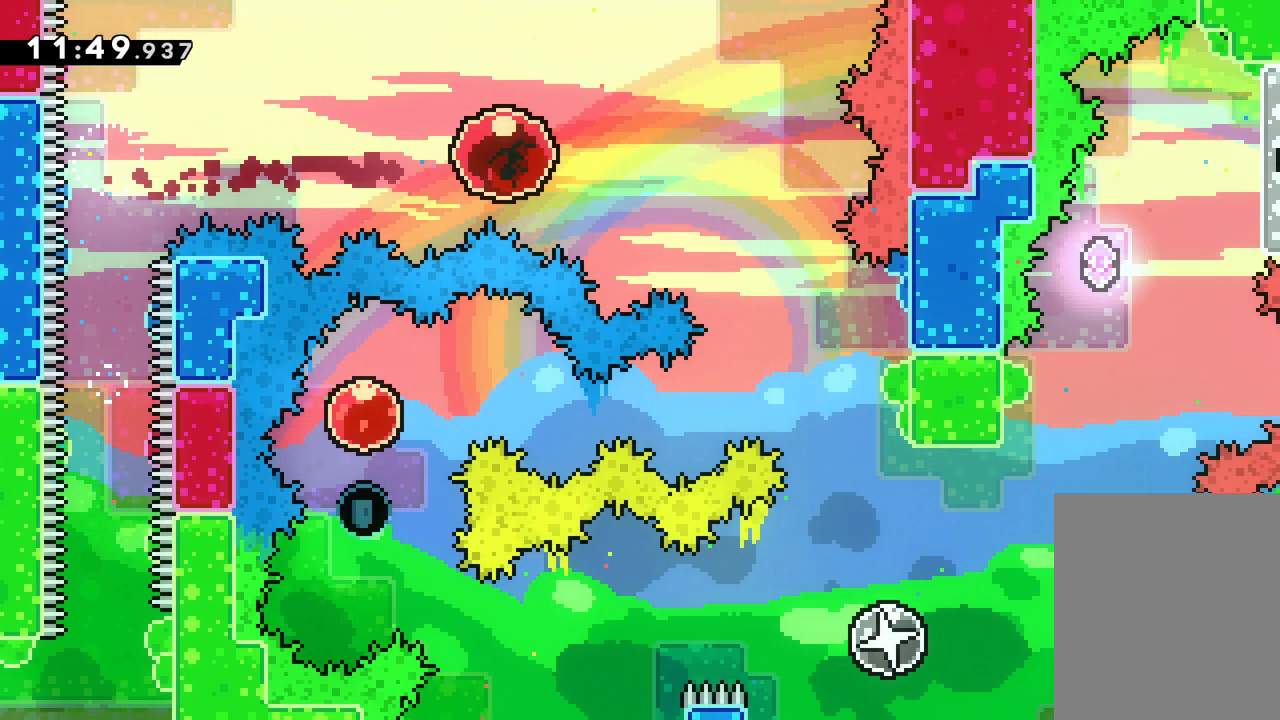
{"keys": ["grab", "right"], "events": [[167, "down", "down"], [183, "dash", "down"], [367, "dash", "up"], [500, "down", "up"], [500, "grab", "down"]]}
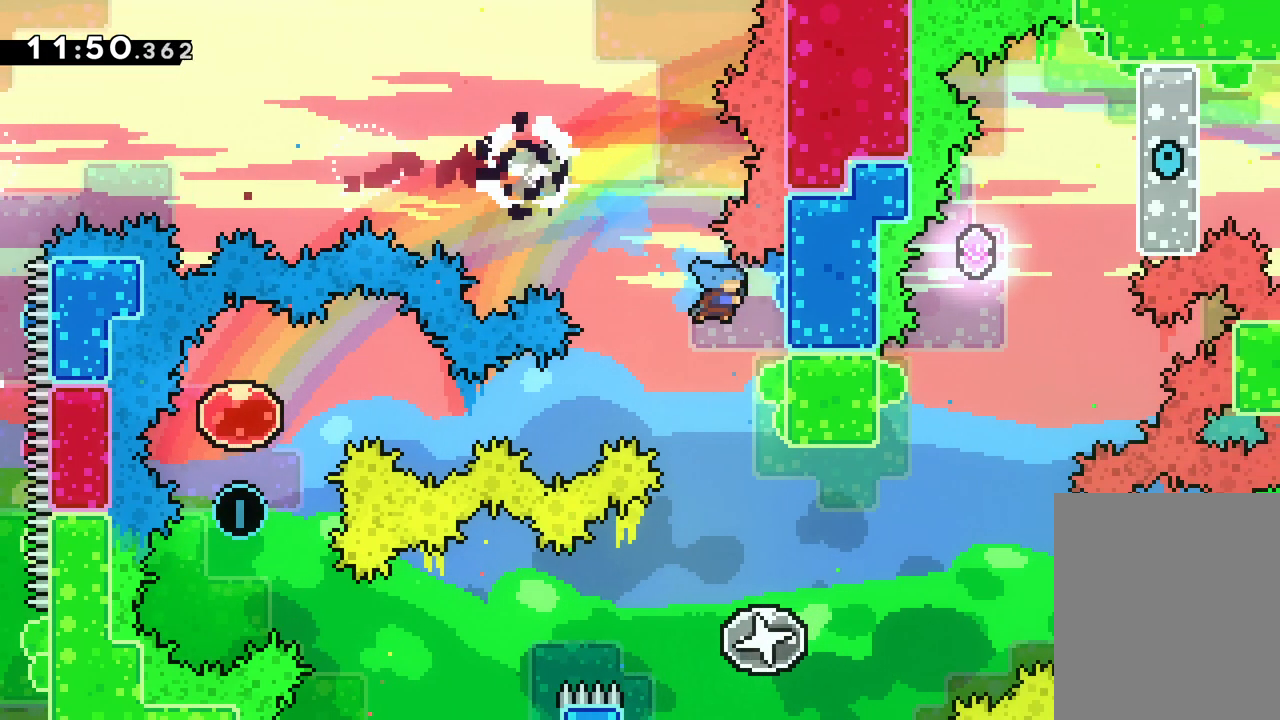
{"keys": [], "events": [[133, "right", "up"], [483, "grab", "up"]]}
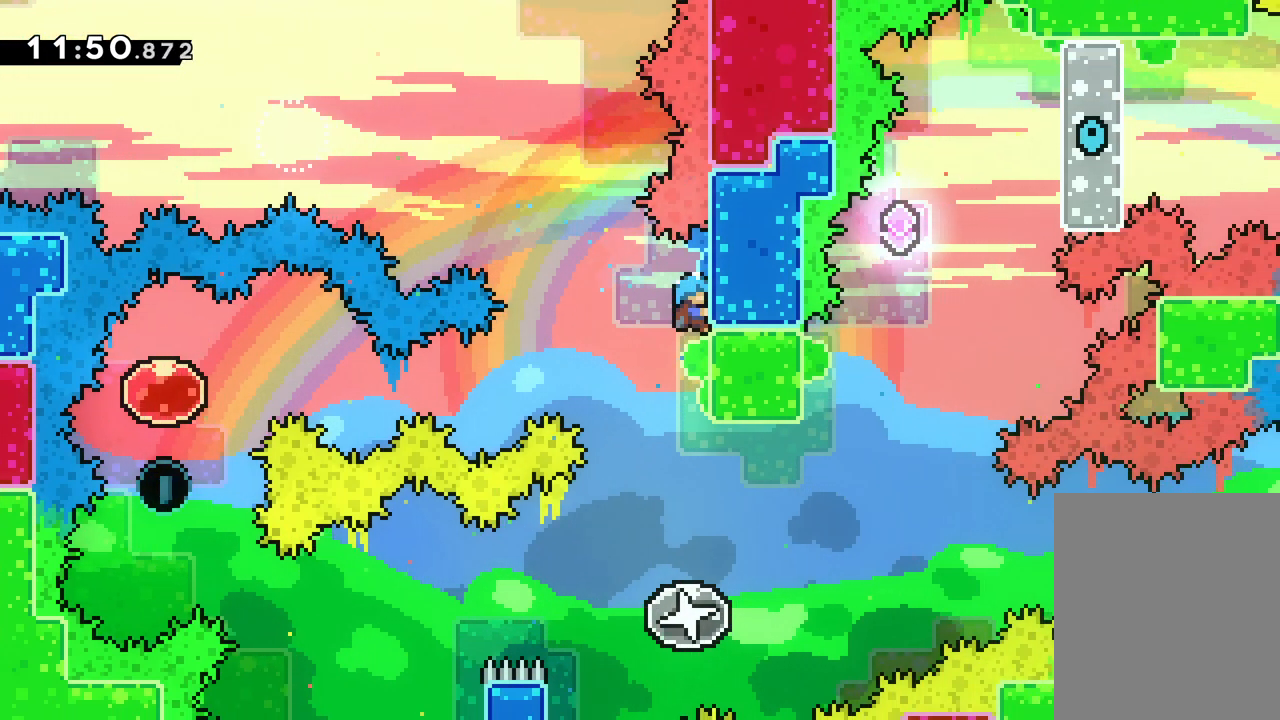
{"keys": ["right", "up"], "events": [[433, "up", "down"], [450, "right", "down"]]}
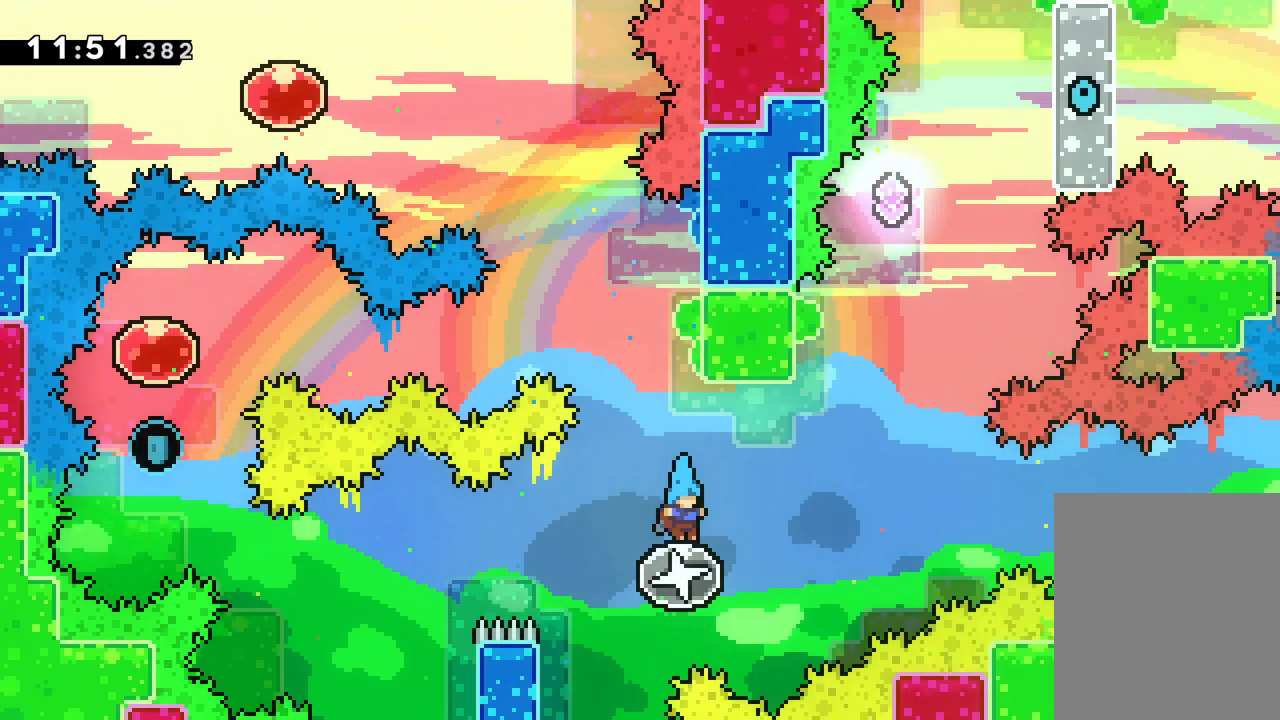
{"keys": ["left"], "events": [[317, "right", "up"], [333, "left", "down"], [400, "up", "up"]]}
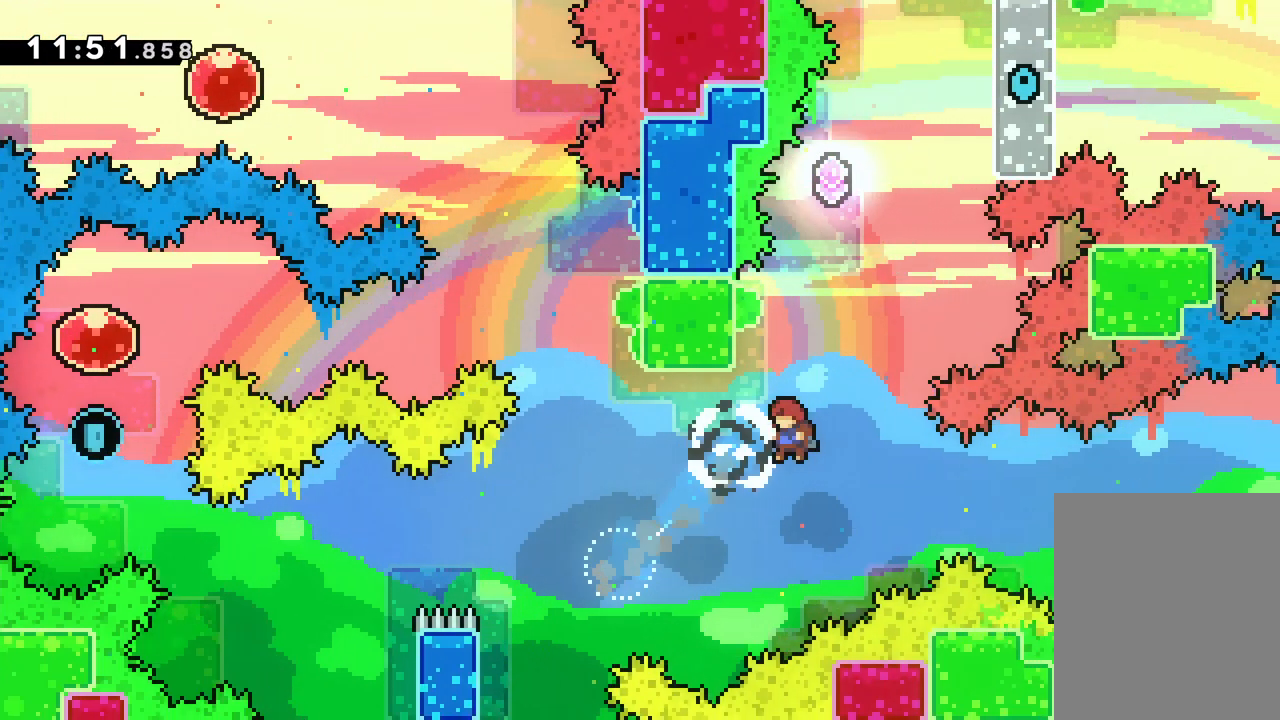
{"keys": ["jump", "right", "up"], "events": [[117, "up", "down"], [133, "dash", "down"], [167, "left", "up"], [283, "dash", "up"], [367, "jump", "down"], [483, "right", "down"]]}
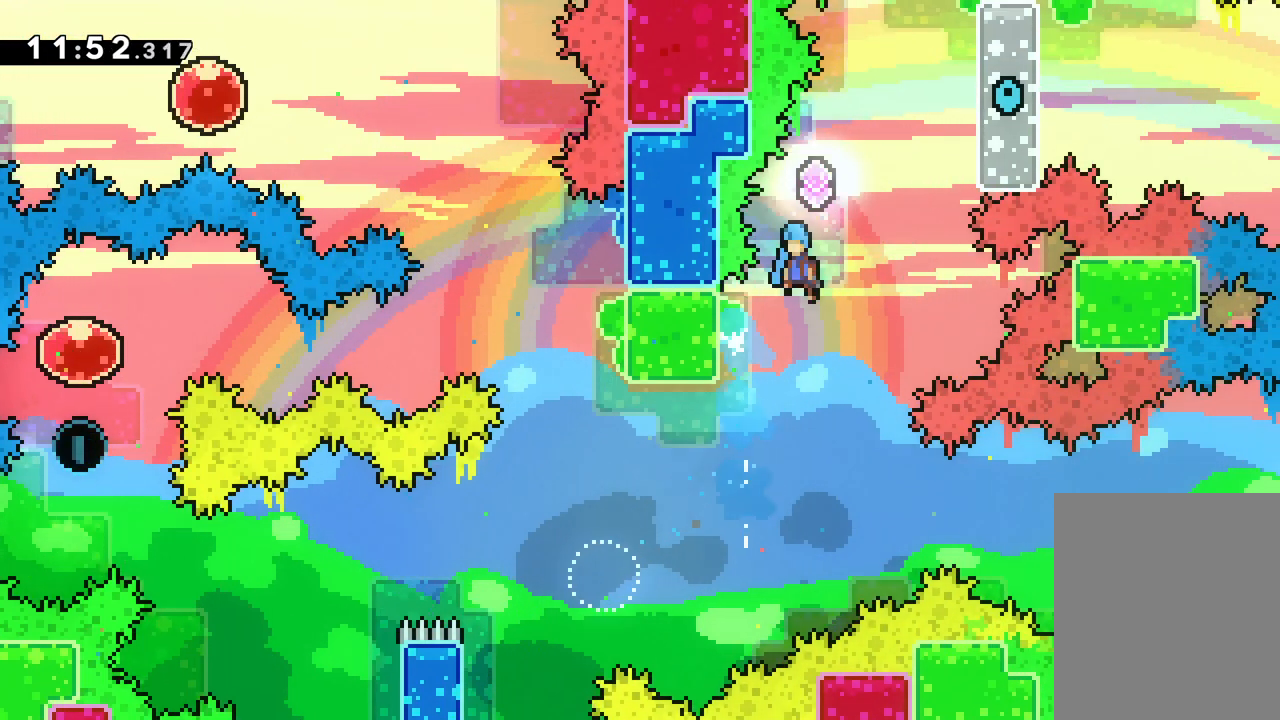
{"keys": [], "events": [[133, "right", "up"], [183, "left", "down"], [183, "up", "up"], [383, "left", "up"], [450, "jump", "up"]]}
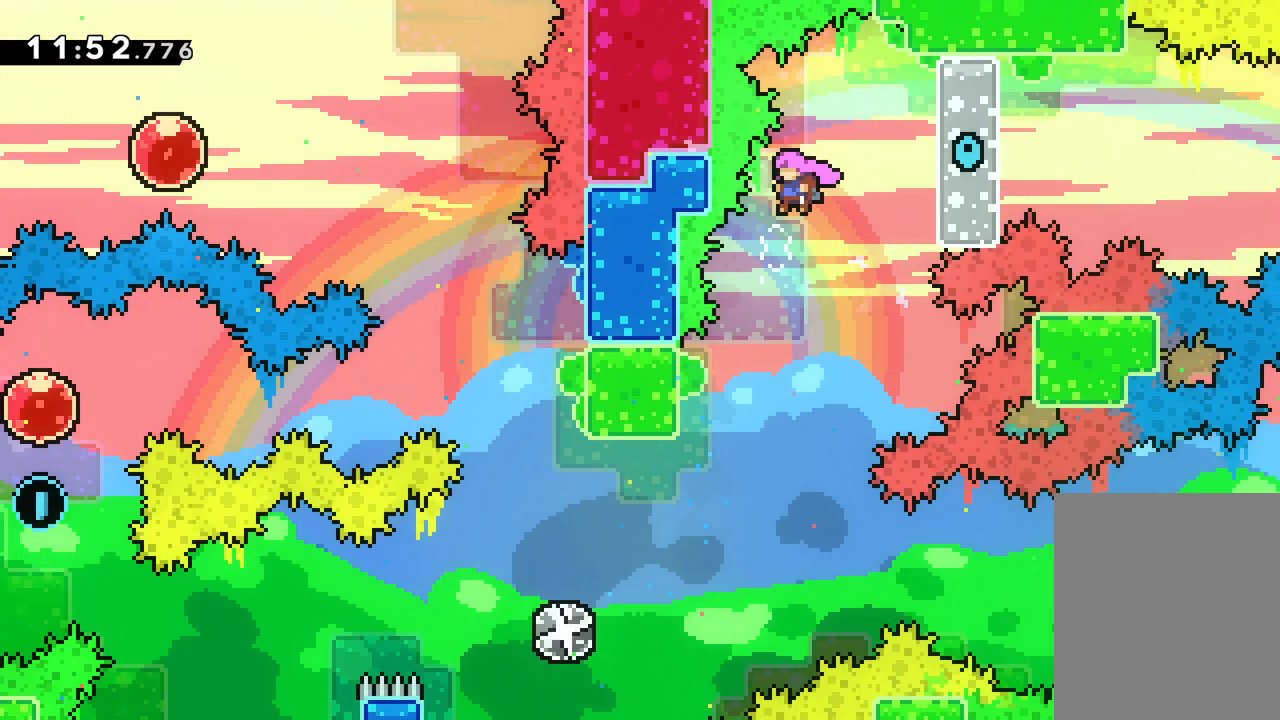
{"keys": ["left", "up"], "events": [[183, "left", "down"], [500, "up", "down"]]}
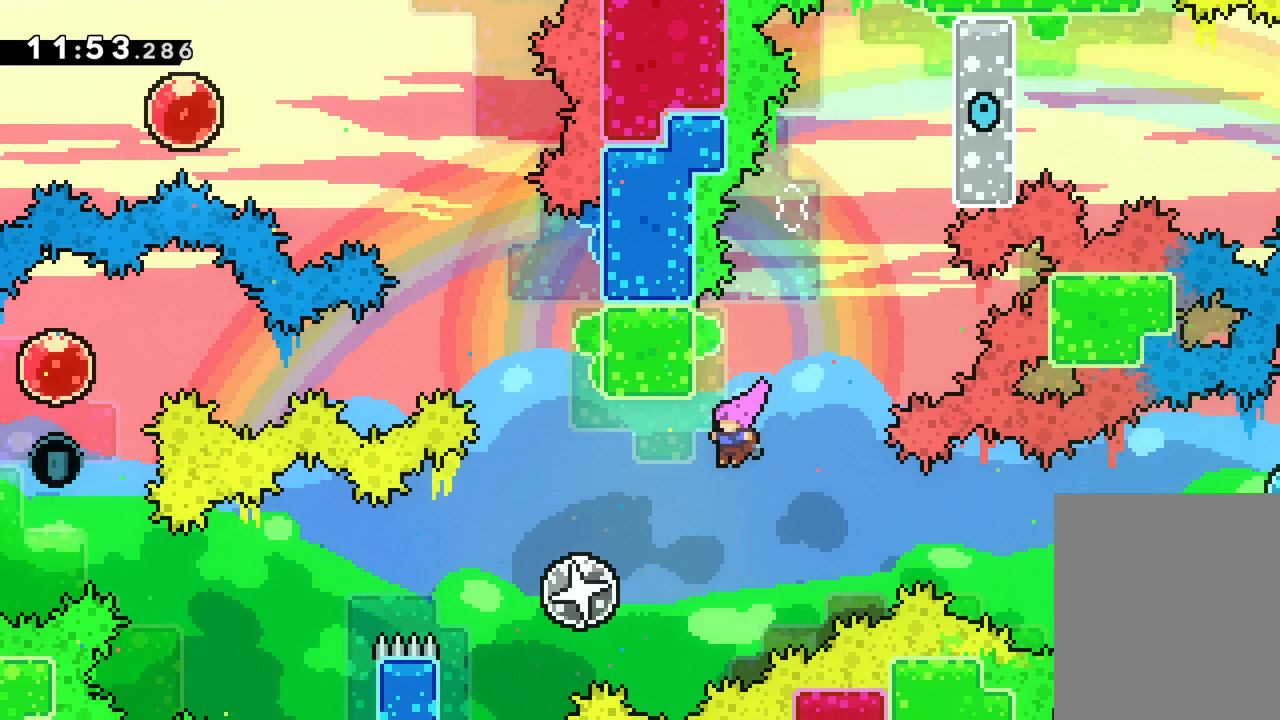
{"keys": ["left"], "events": [[350, "up", "up"]]}